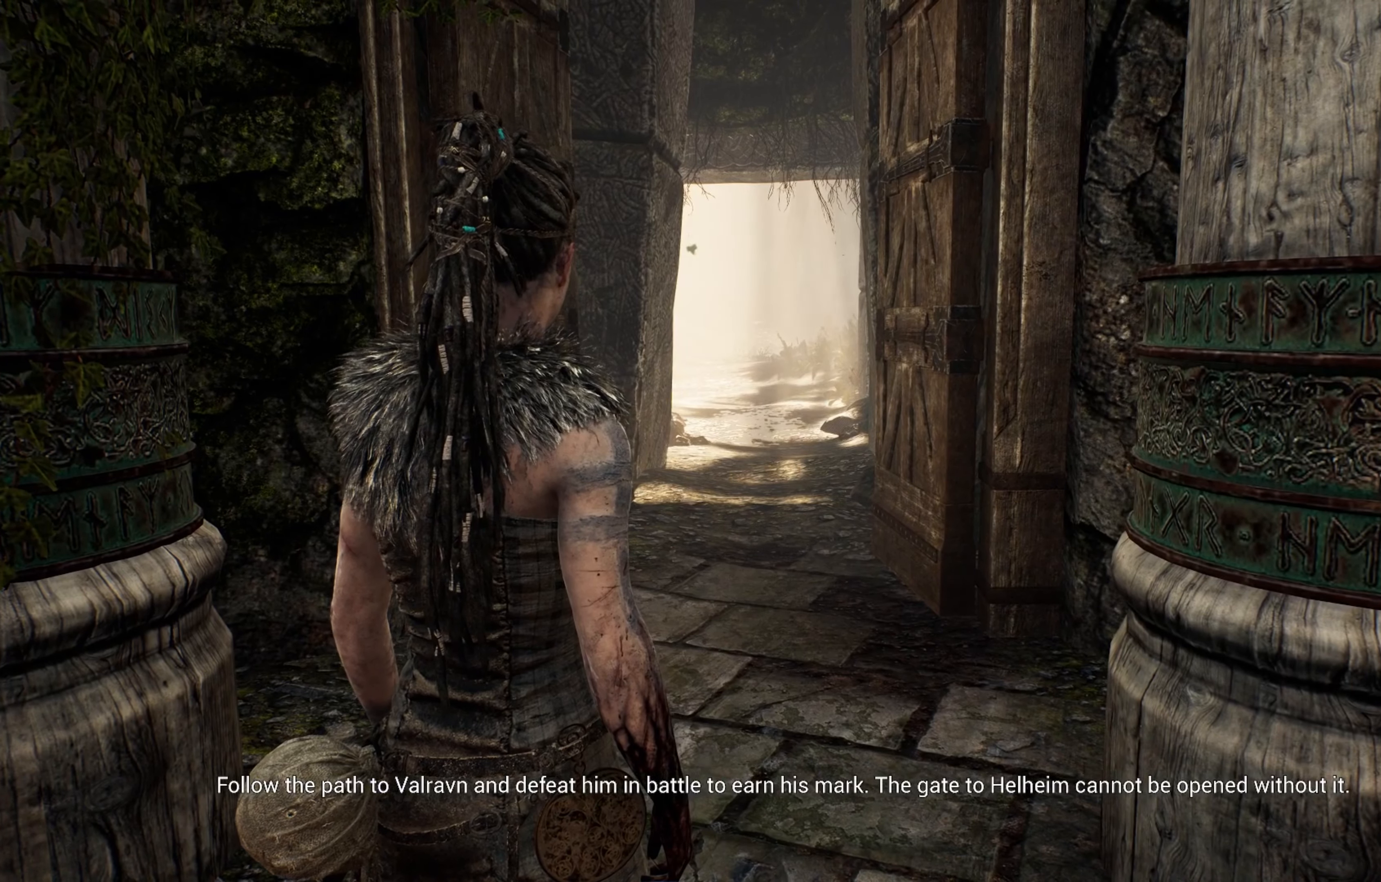
Gameplay with a controller (Xbox layout); each line is a JSON object with the inputs held at the frame after it (dt_ms = milliseconds from this image to that frame). "events" lists button and stick changes between this image and that frame as [ms after this image, input, new state], when the widget could be followed in between.
{"dt_ms": 500, "buttons": [], "left_stick": "up-right", "right_stick": "center", "events": [[417, "left_stick", "up-right"]]}
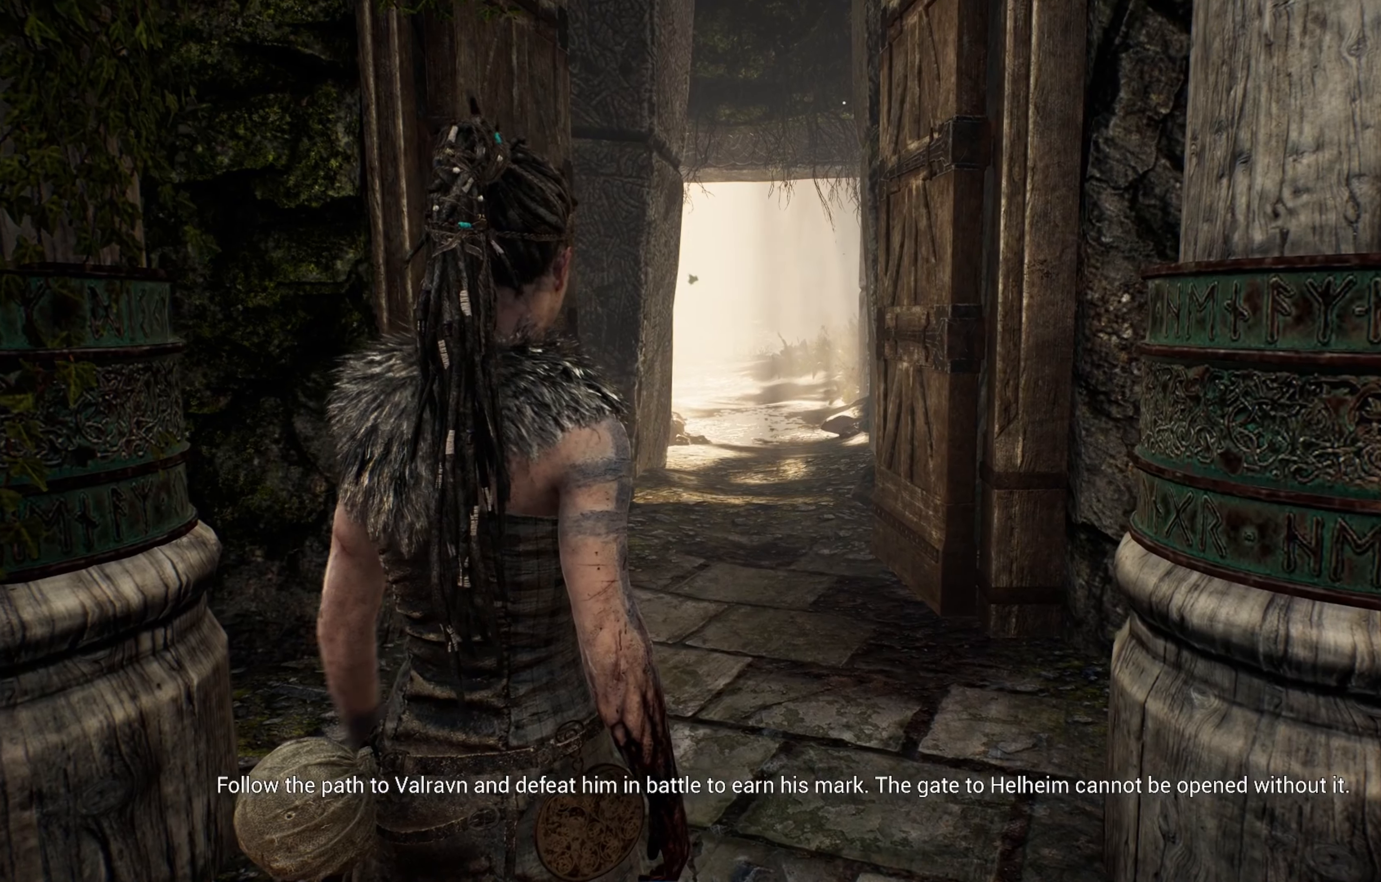
{"dt_ms": 1000, "buttons": [], "left_stick": "up", "right_stick": "center"}
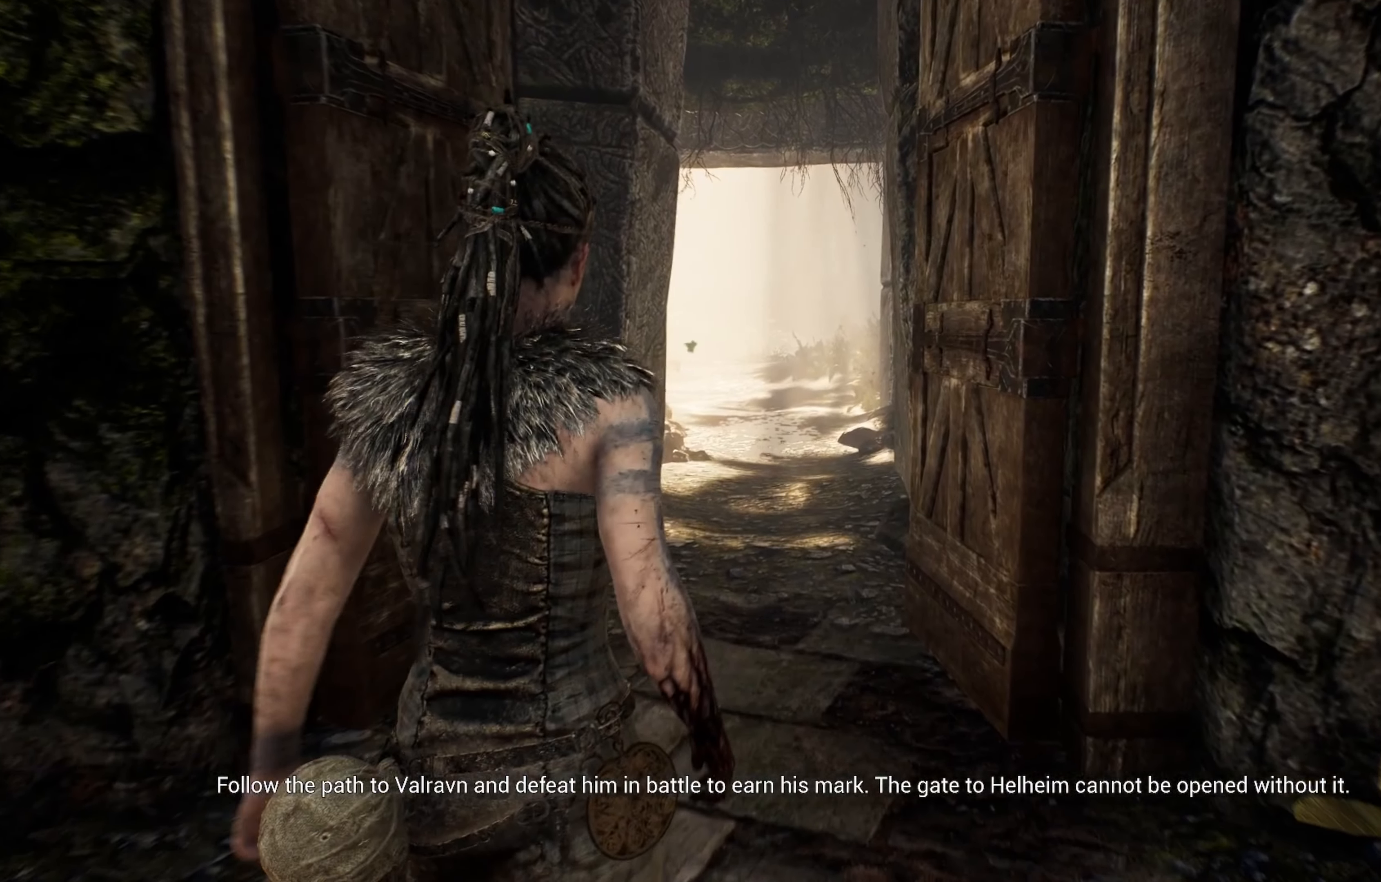
{"dt_ms": 500, "buttons": [], "left_stick": "up", "right_stick": "center", "events": []}
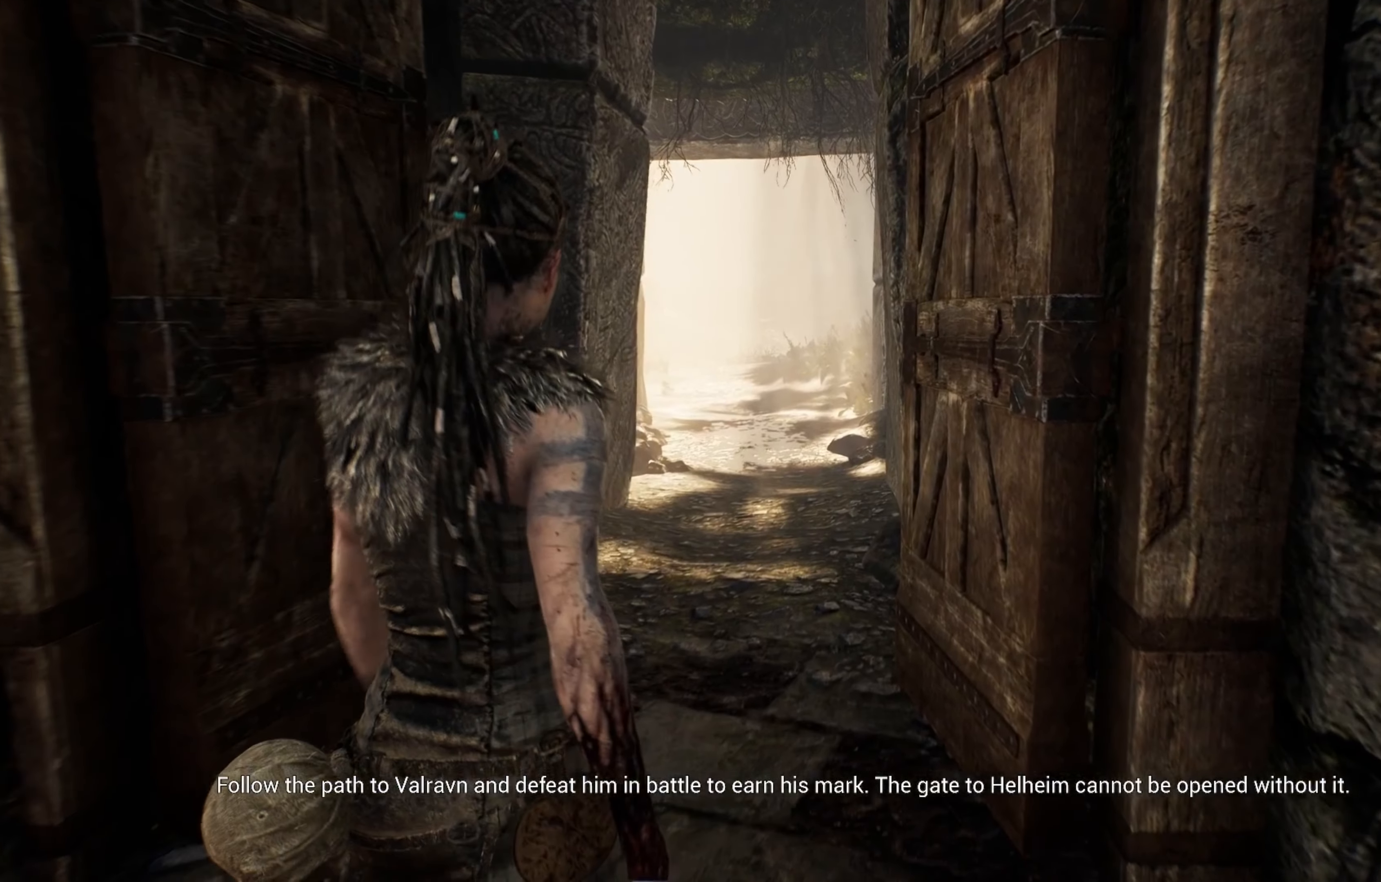
{"dt_ms": 500, "buttons": [], "left_stick": "up", "right_stick": "center", "events": []}
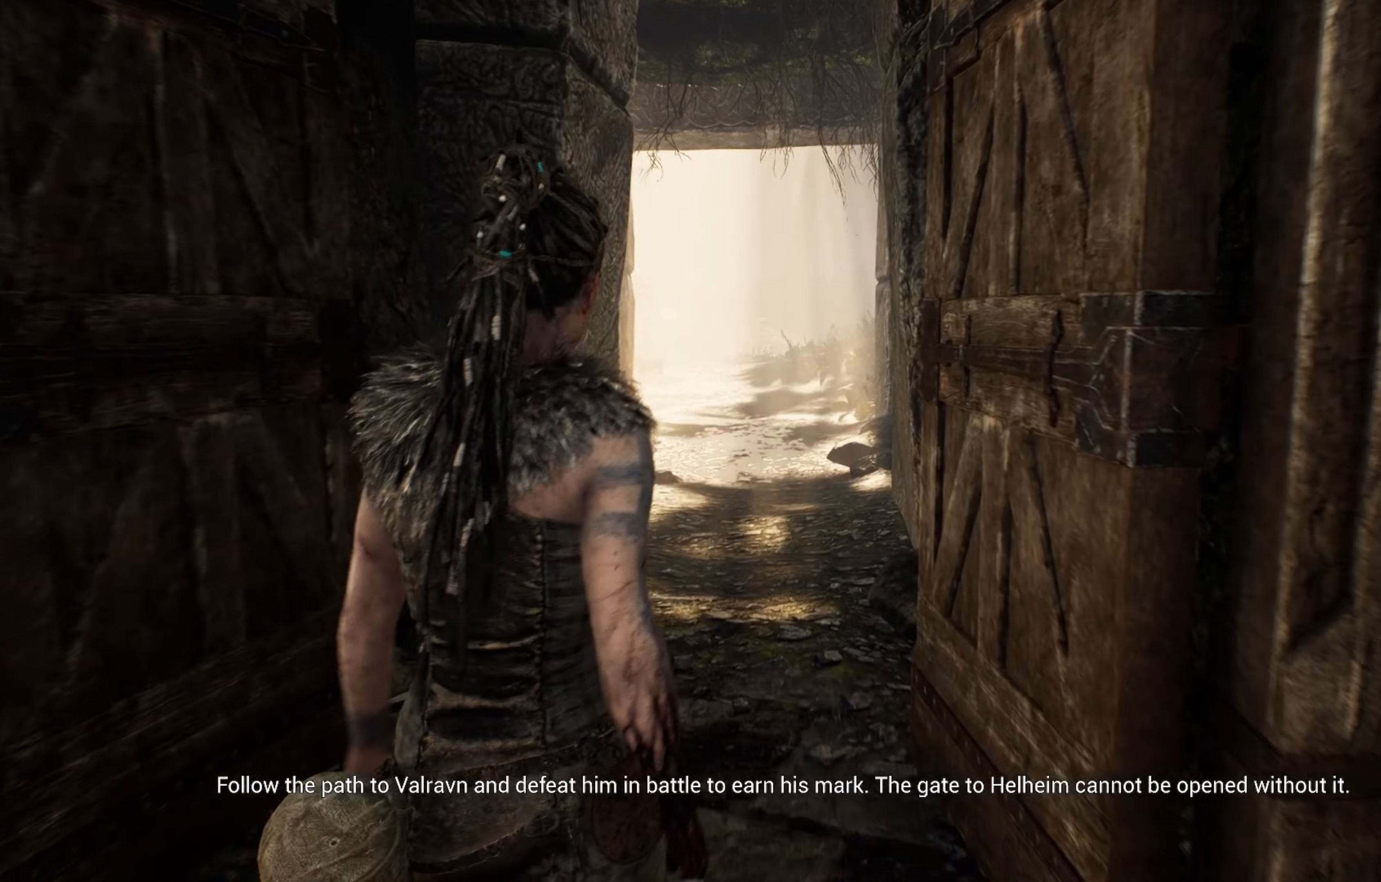
{"dt_ms": 500, "buttons": [], "left_stick": "up", "right_stick": "center", "events": []}
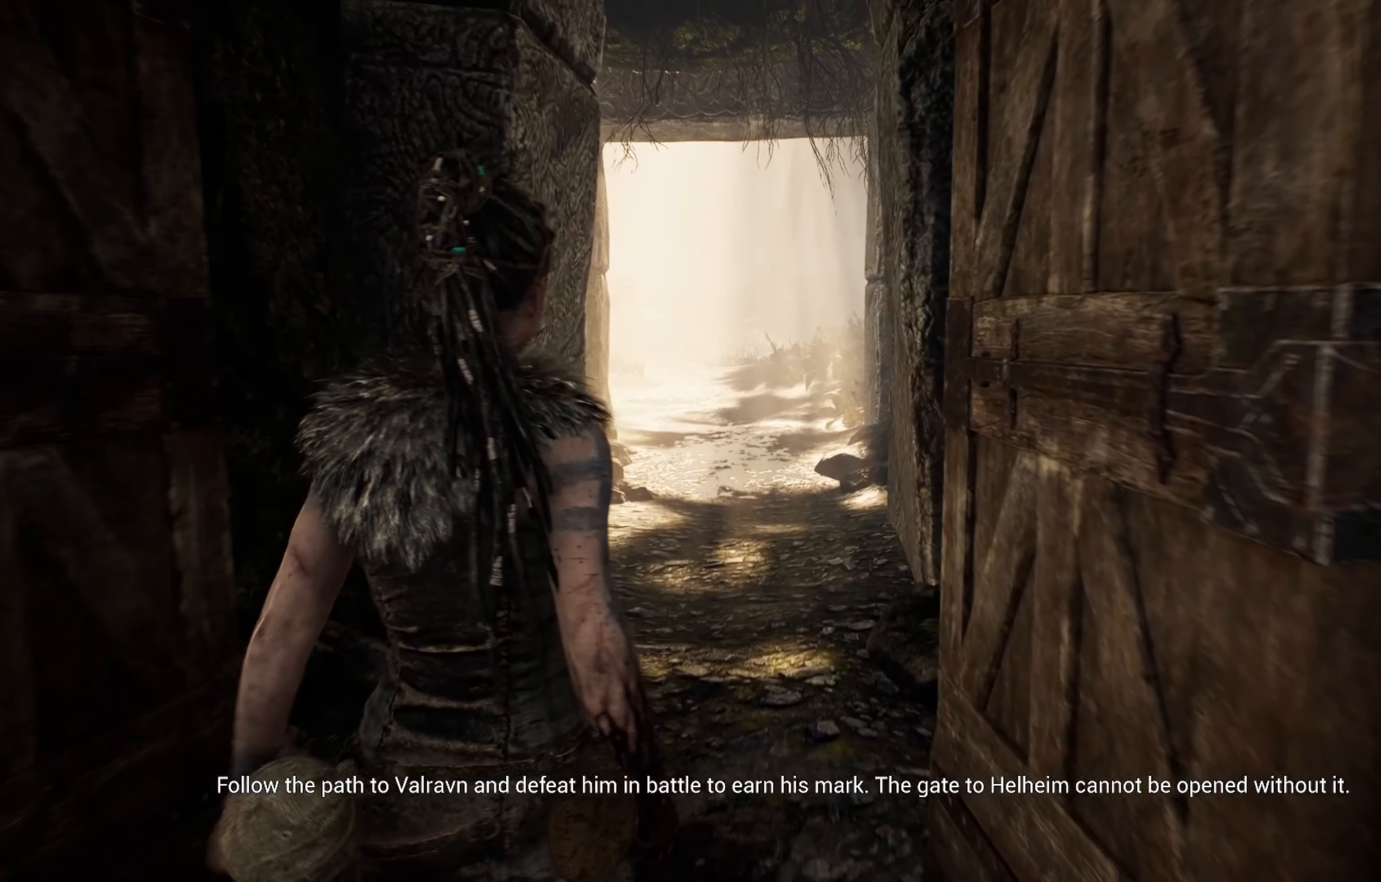
{"dt_ms": 500, "buttons": [], "left_stick": "up", "right_stick": "center", "events": []}
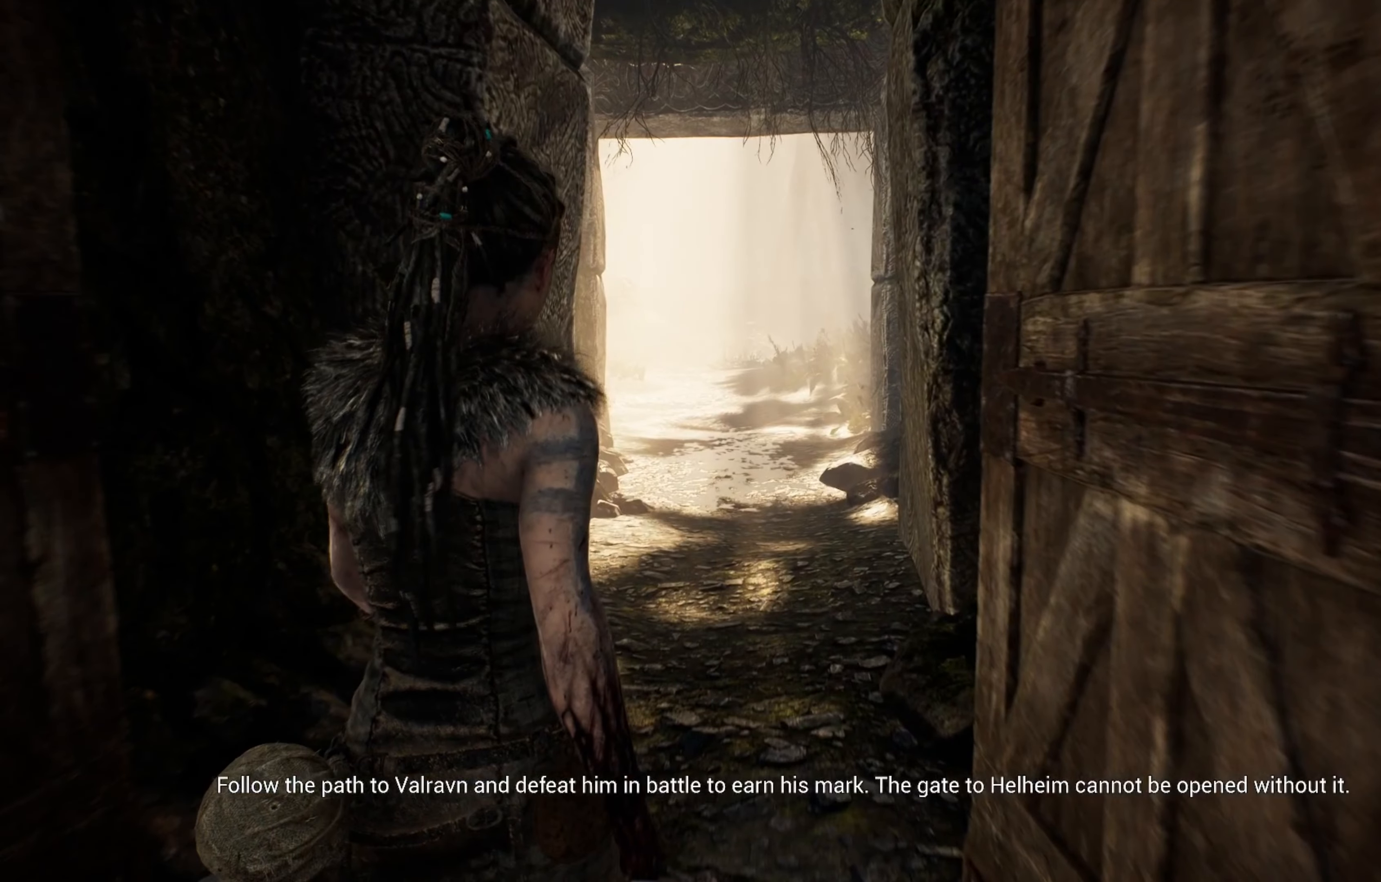
{"dt_ms": 500, "buttons": [], "left_stick": "up", "right_stick": "center", "events": []}
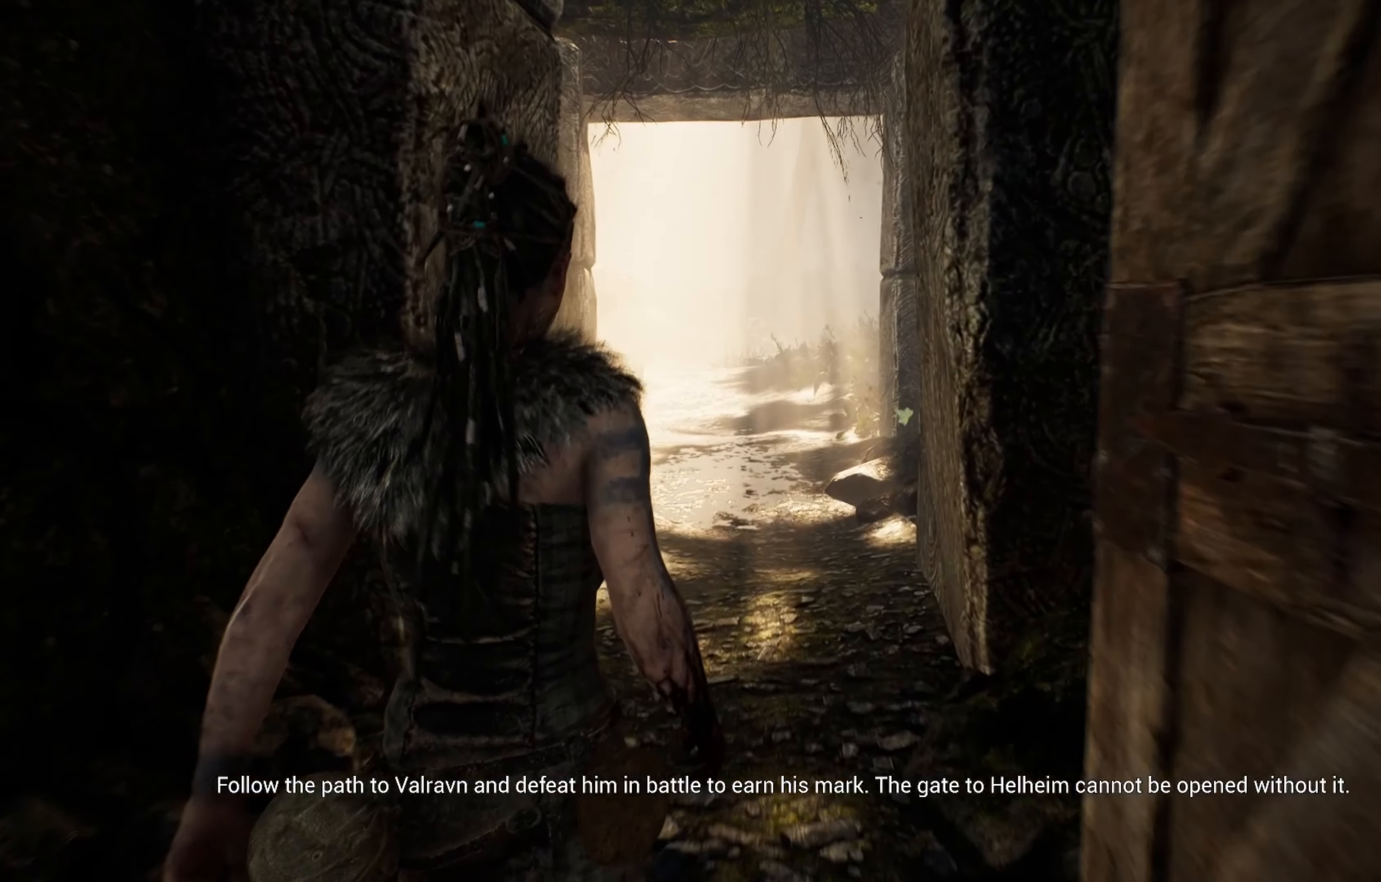
{"dt_ms": 500, "buttons": [], "left_stick": "up", "right_stick": "center", "events": []}
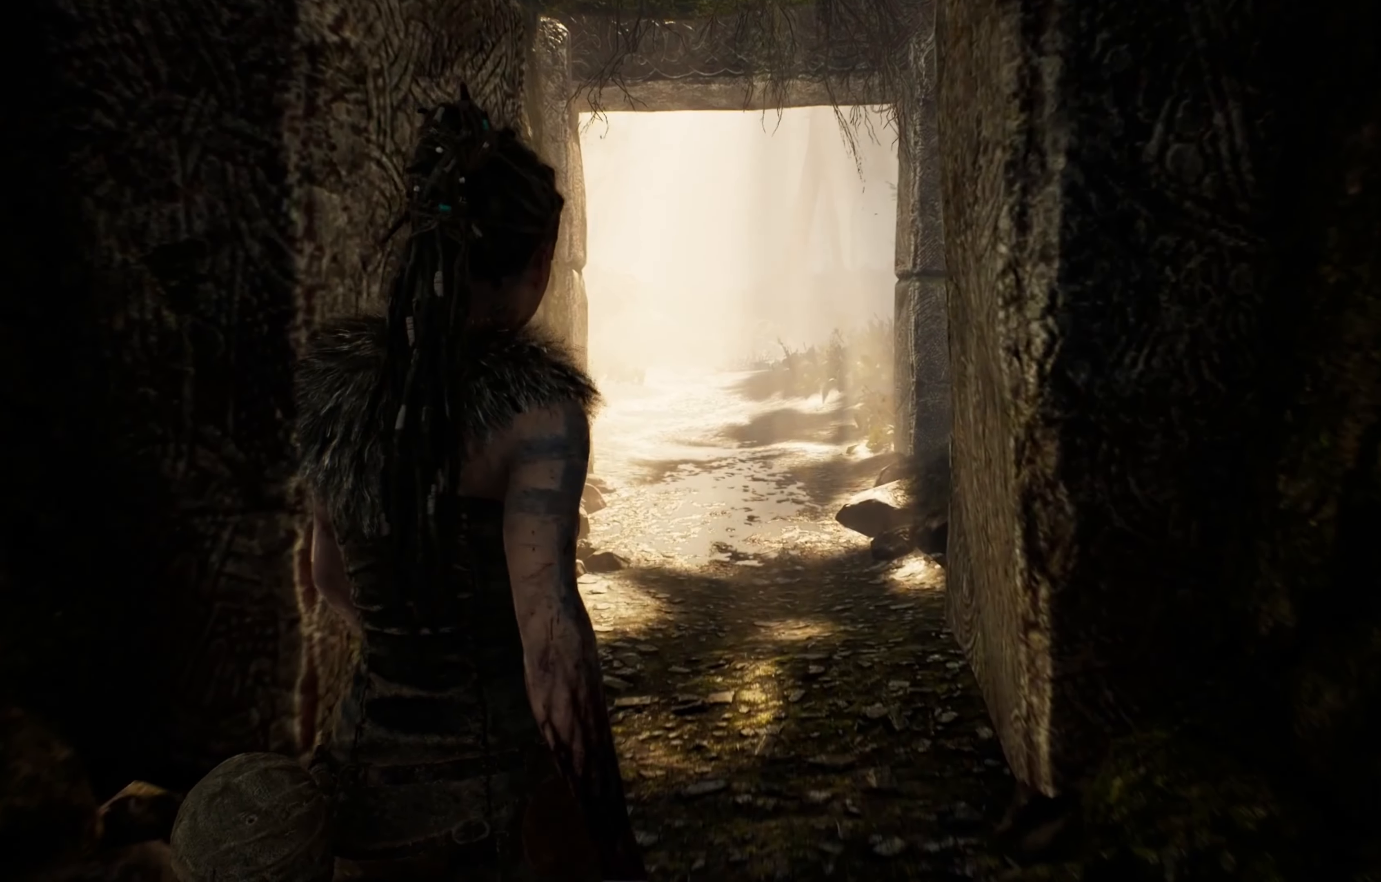
{"dt_ms": 500, "buttons": [], "left_stick": "up", "right_stick": "center", "events": []}
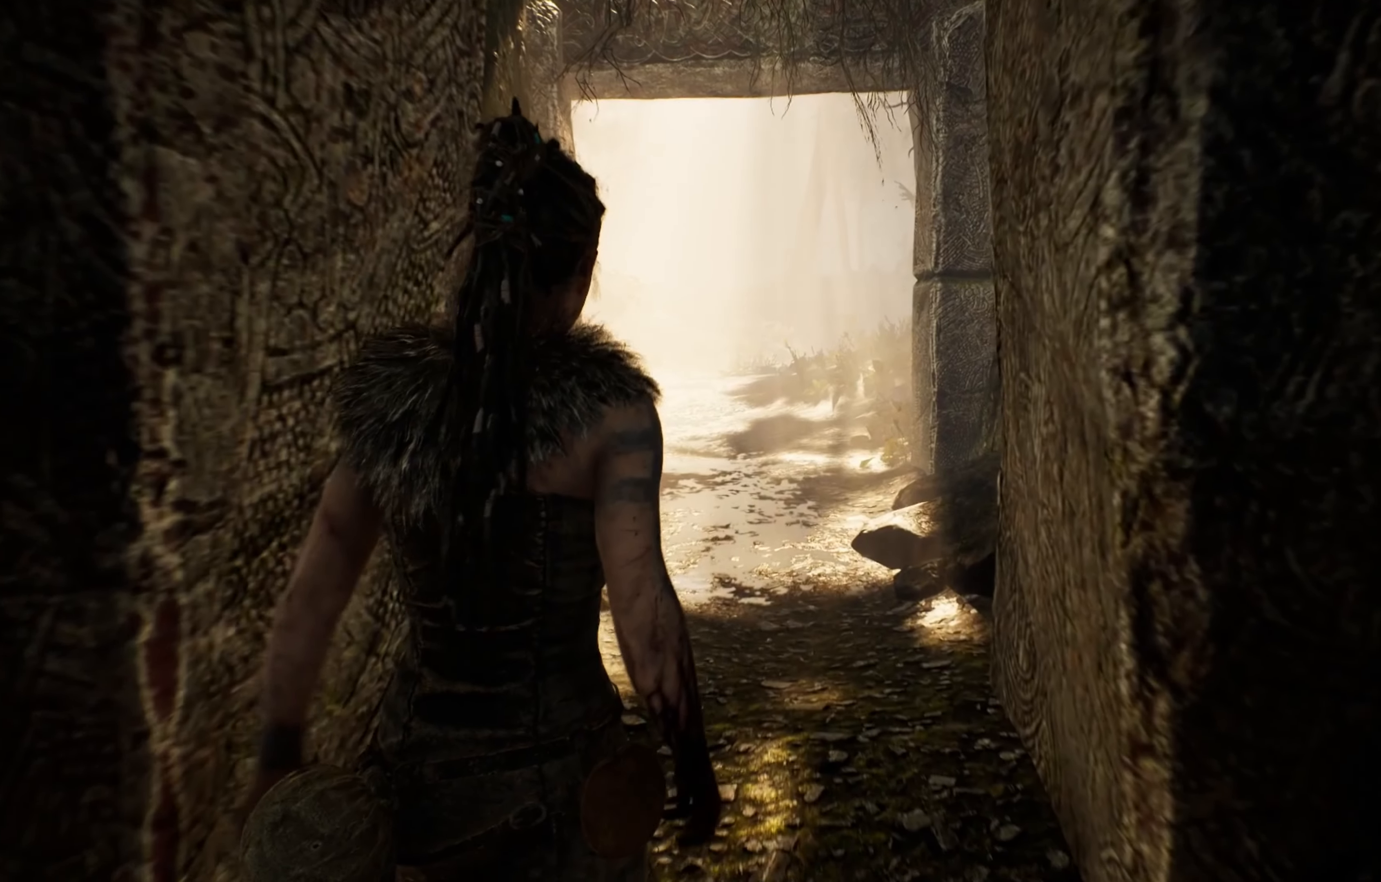
{"dt_ms": 500, "buttons": [], "left_stick": "up", "right_stick": "center", "events": []}
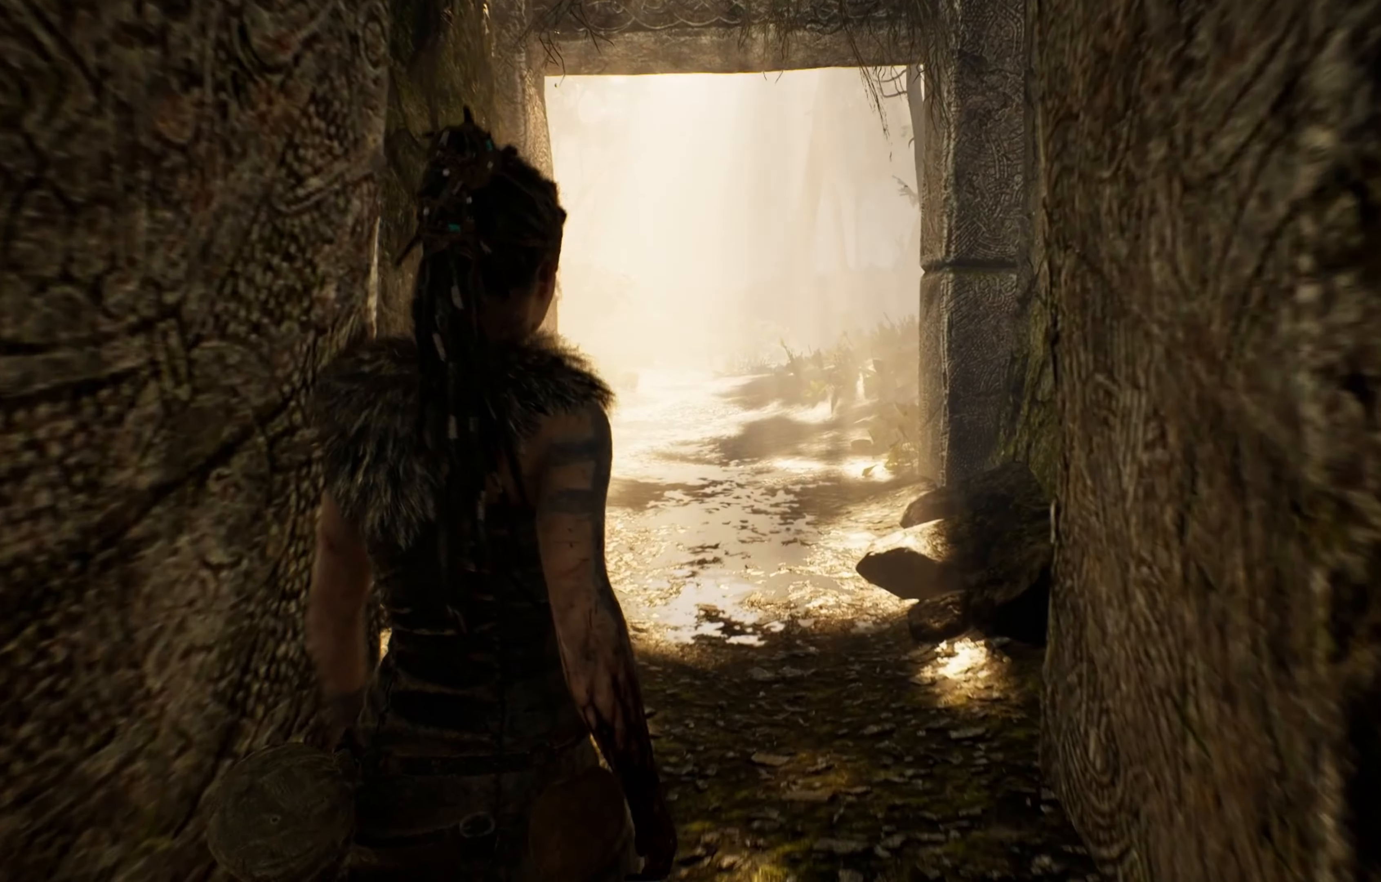
{"dt_ms": 500, "buttons": [], "left_stick": "up", "right_stick": "center", "events": []}
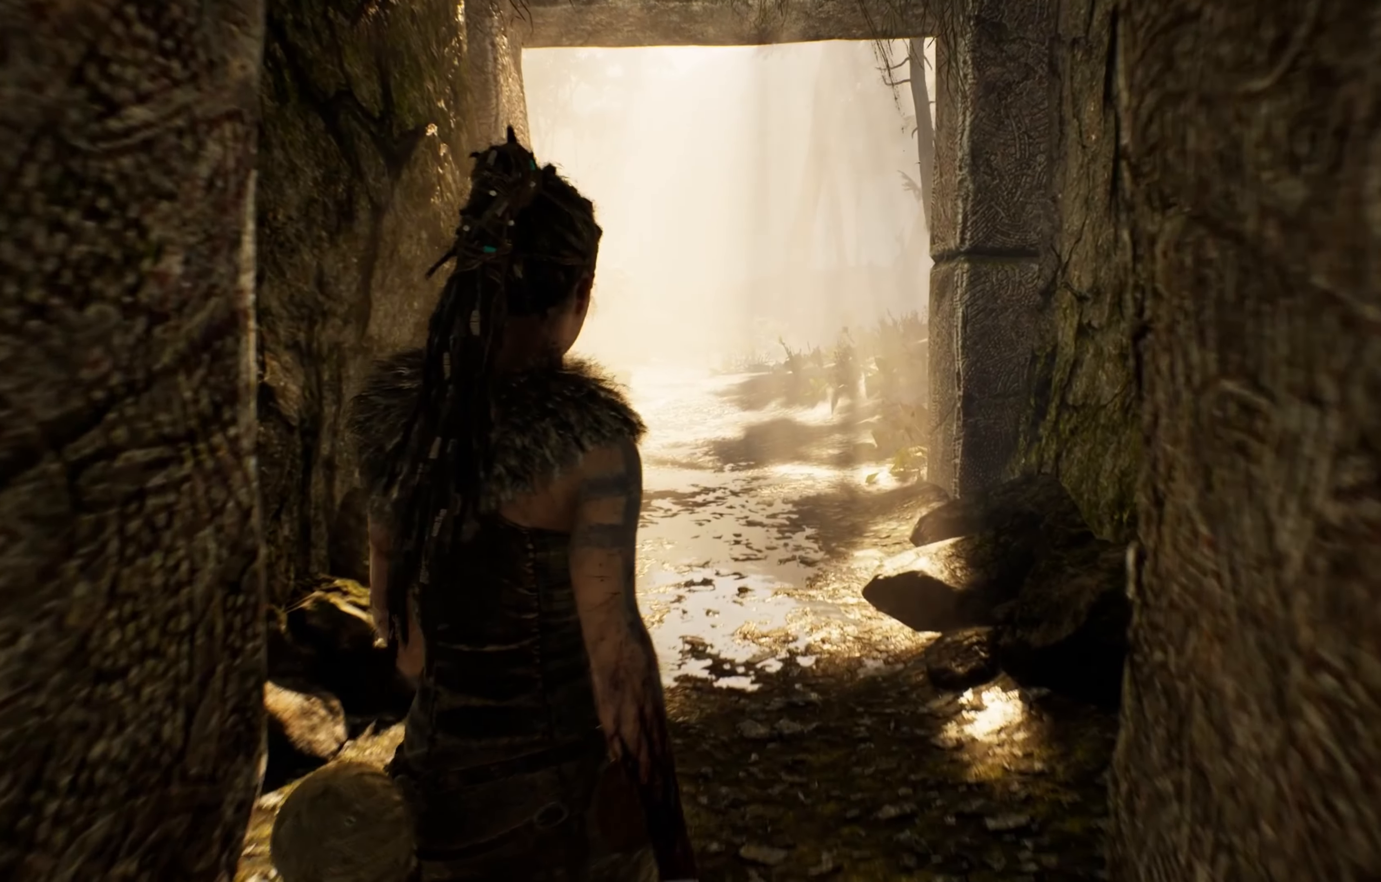
{"dt_ms": 500, "buttons": [], "left_stick": "up", "right_stick": "center", "events": []}
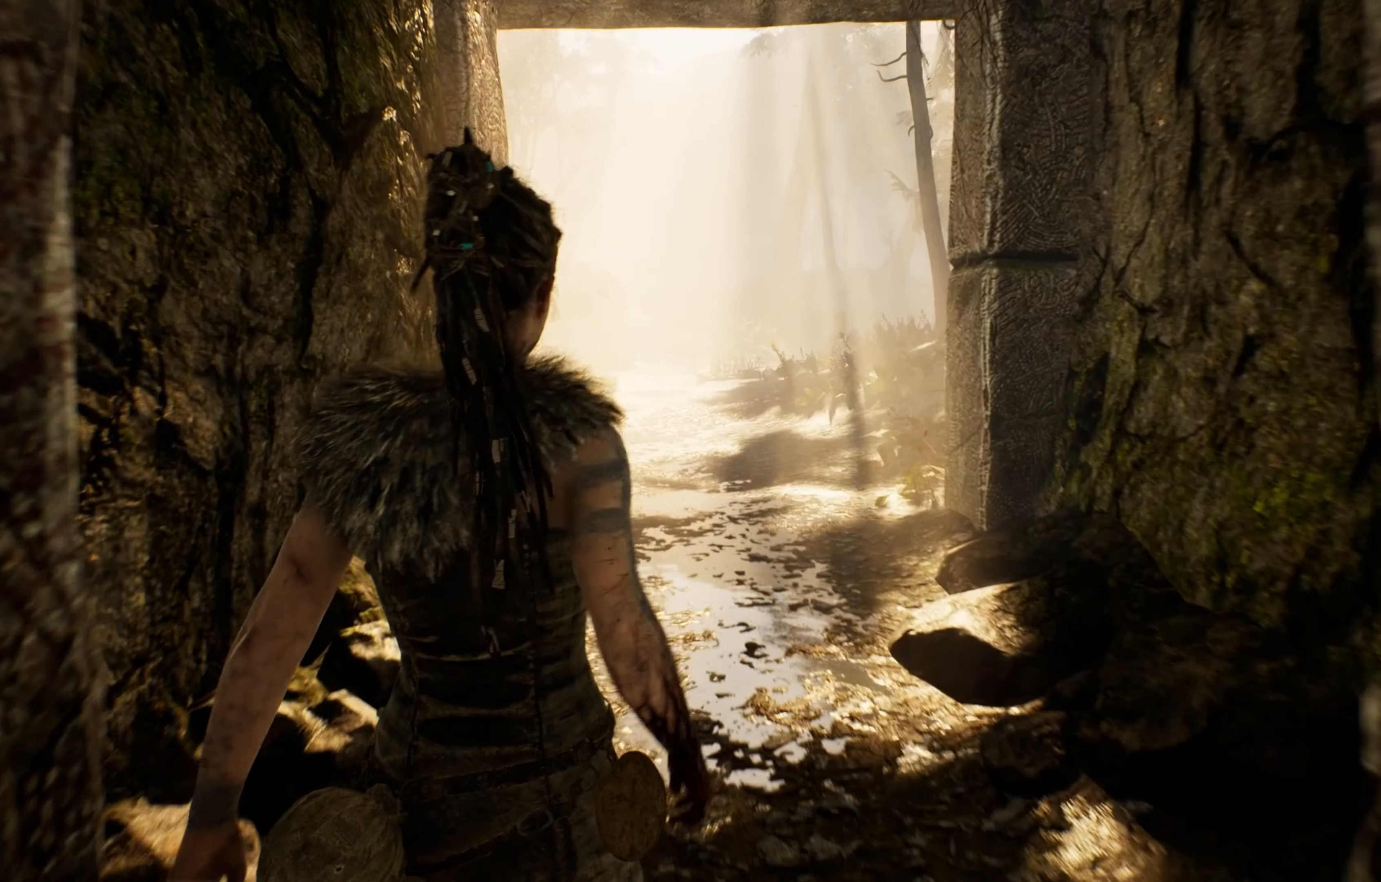
{"dt_ms": 500, "buttons": [], "left_stick": "up", "right_stick": "center", "events": []}
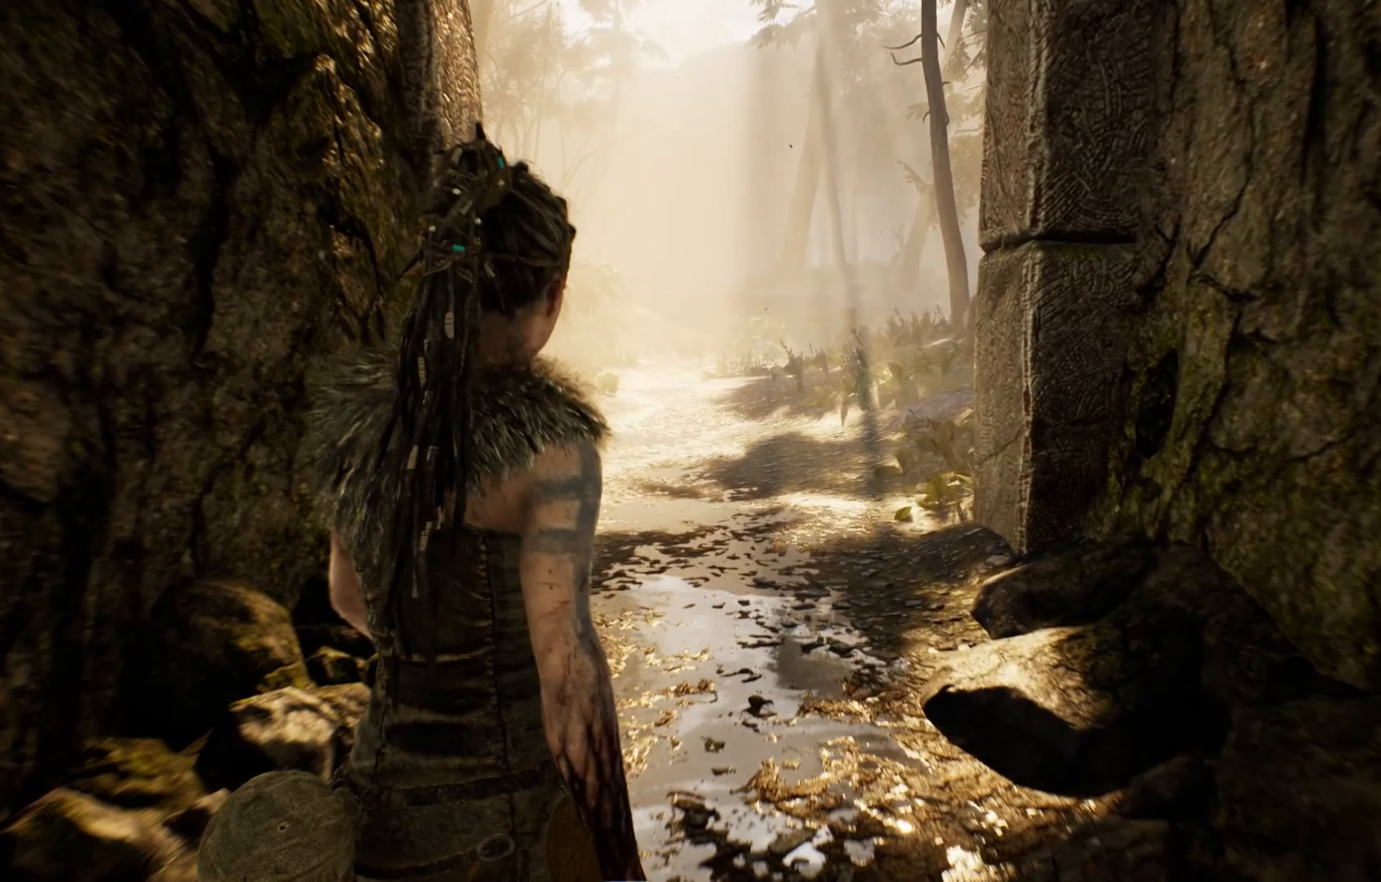
{"dt_ms": 500, "buttons": [], "left_stick": "up", "right_stick": "center", "events": []}
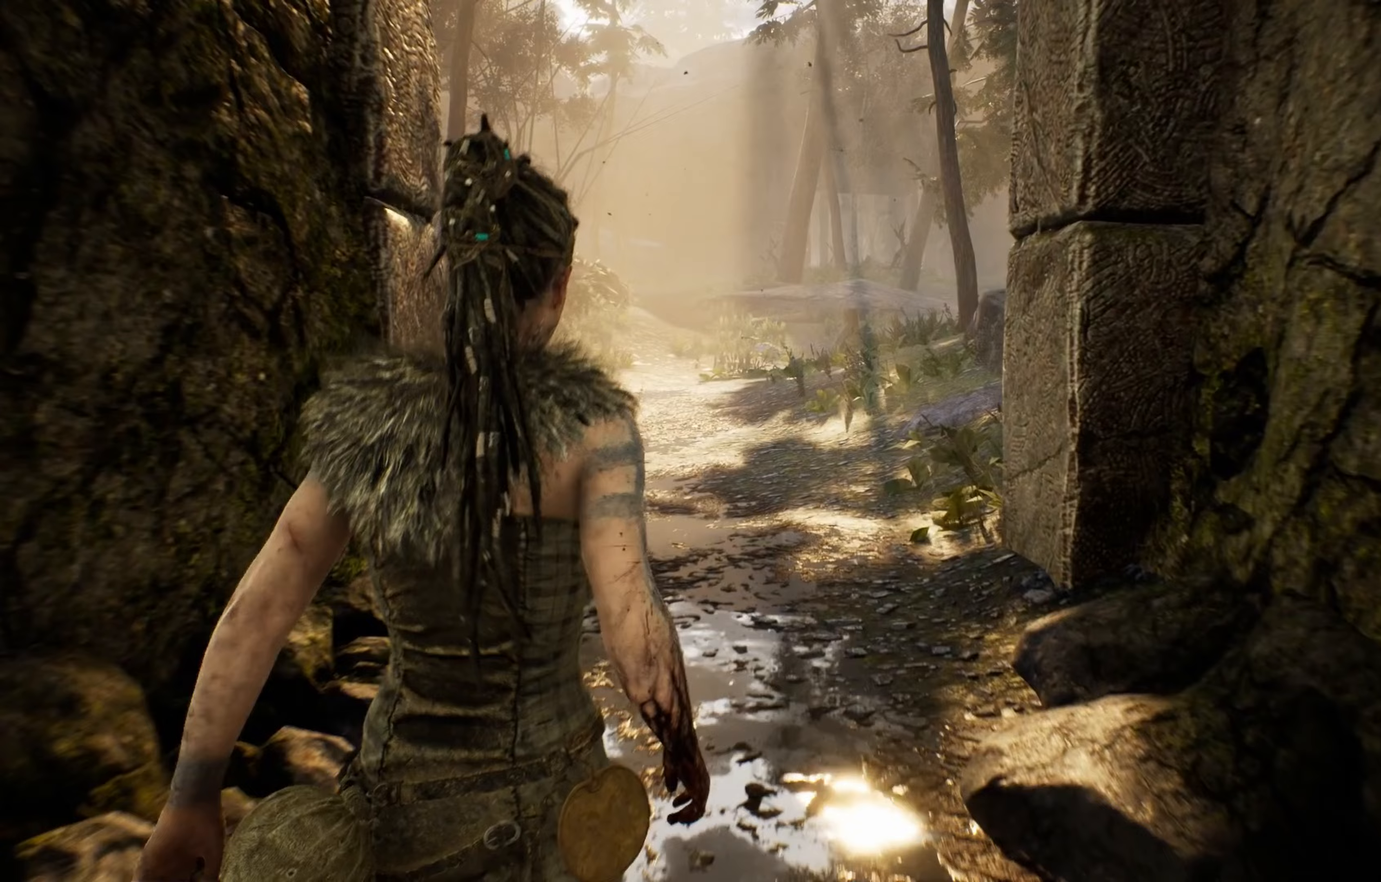
{"dt_ms": 500, "buttons": [], "left_stick": "up", "right_stick": "center", "events": []}
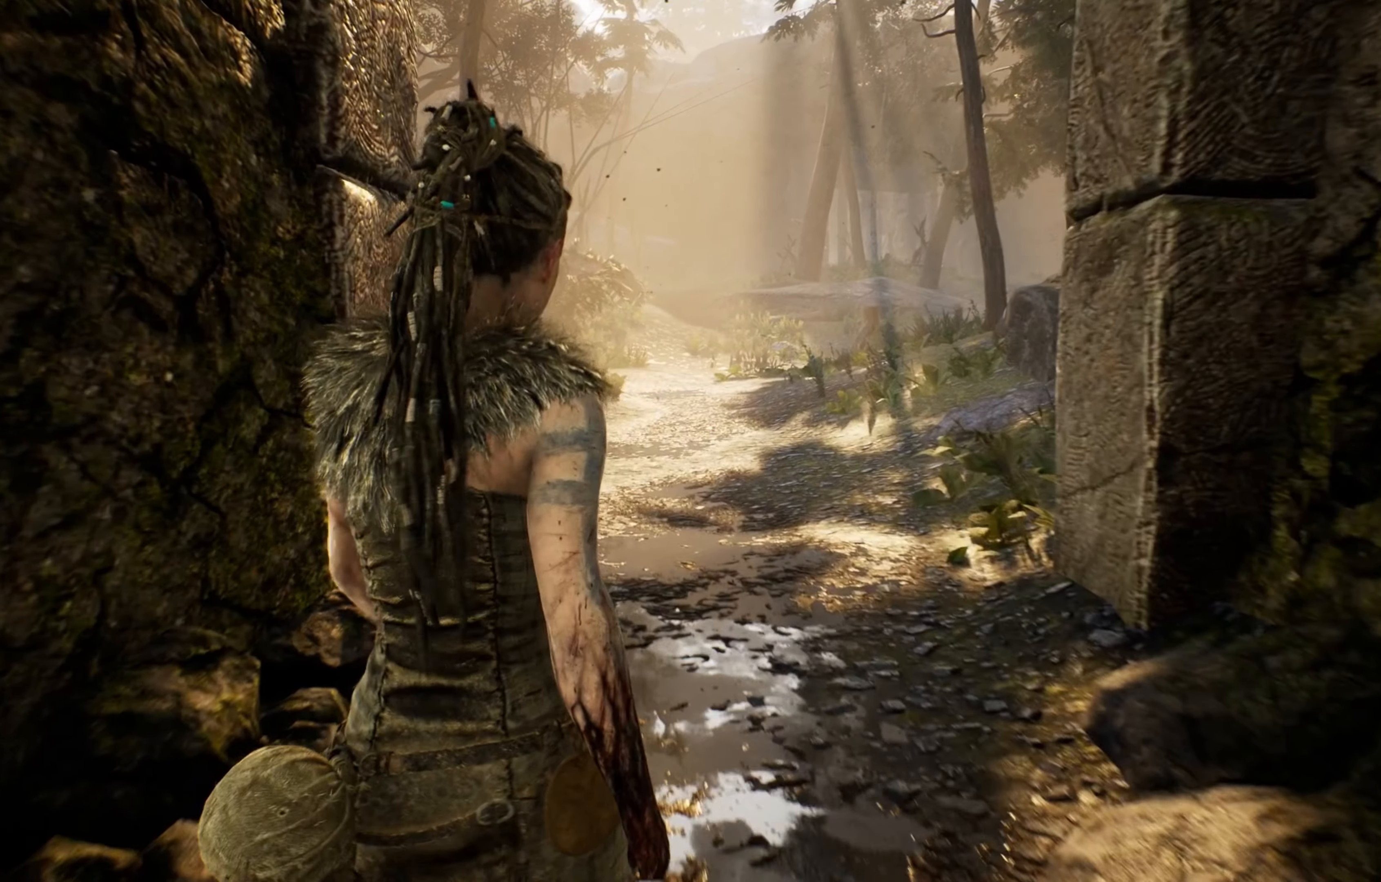
{"dt_ms": 500, "buttons": [], "left_stick": "up", "right_stick": "center", "events": []}
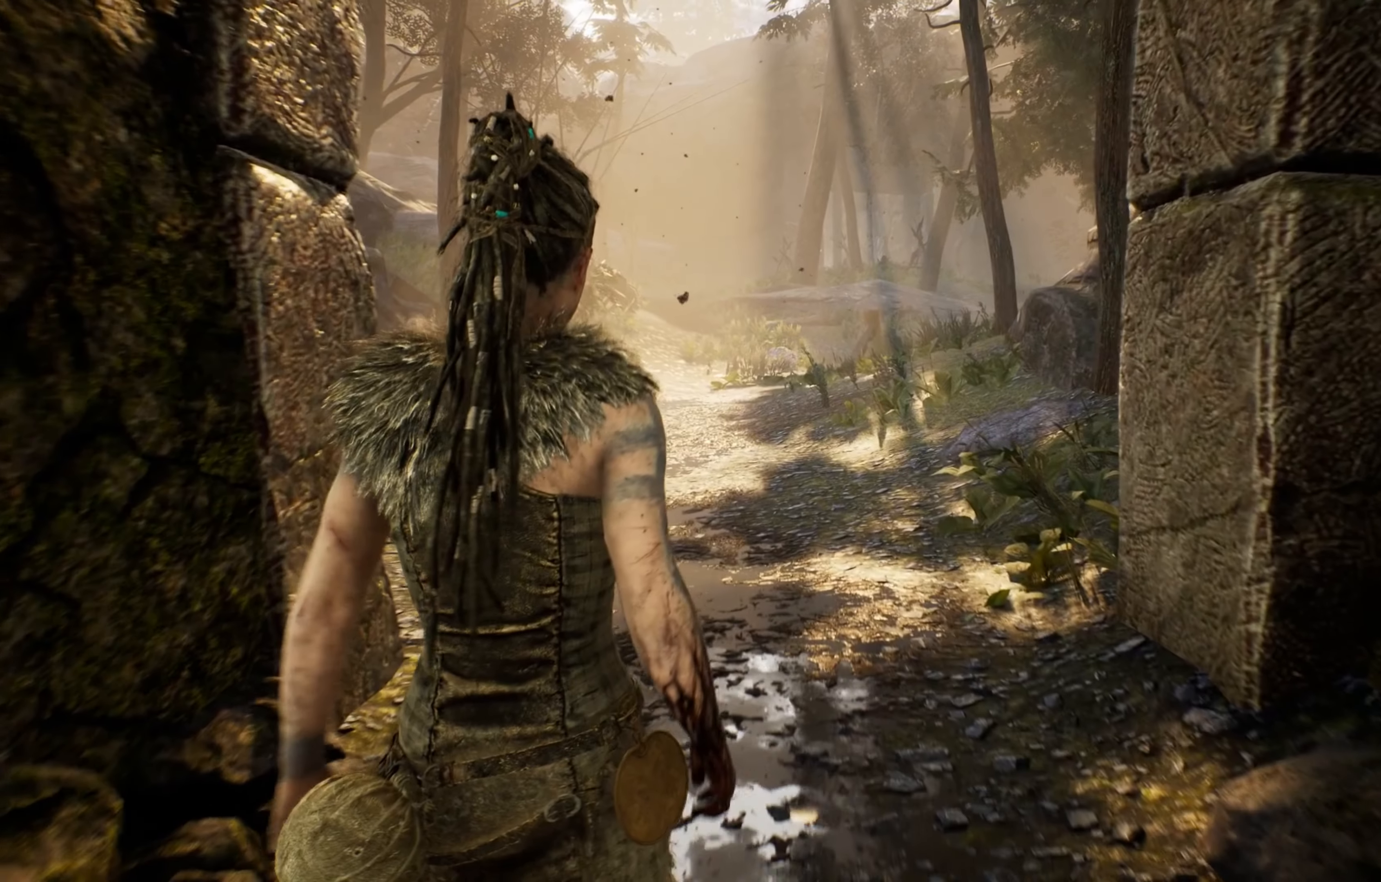
{"dt_ms": 500, "buttons": [], "left_stick": "up", "right_stick": "center", "events": []}
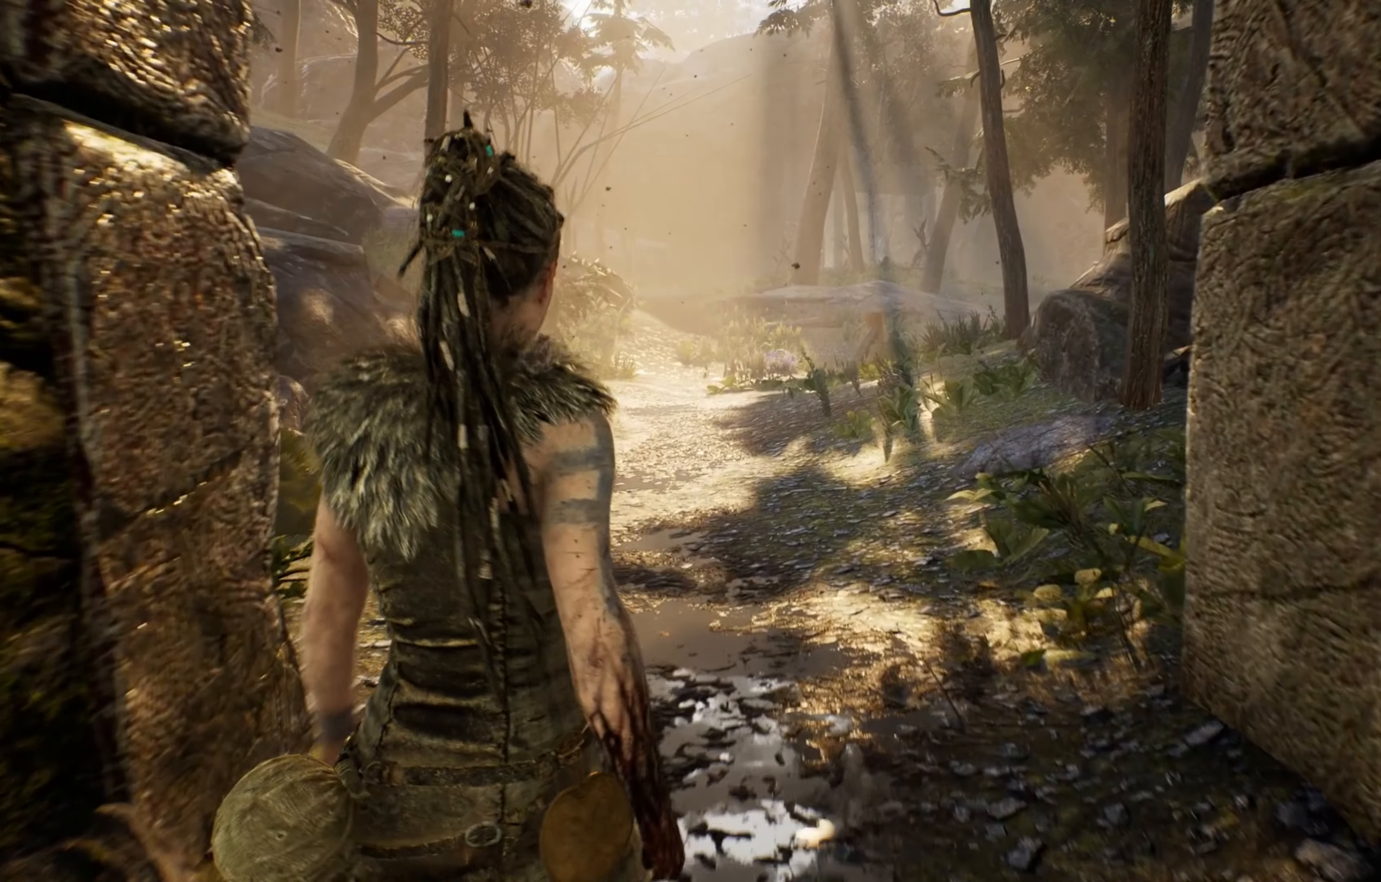
{"dt_ms": 500, "buttons": [], "left_stick": "up", "right_stick": "center", "events": [[300, "right_stick", "right"], [500, "right_stick", "center"]]}
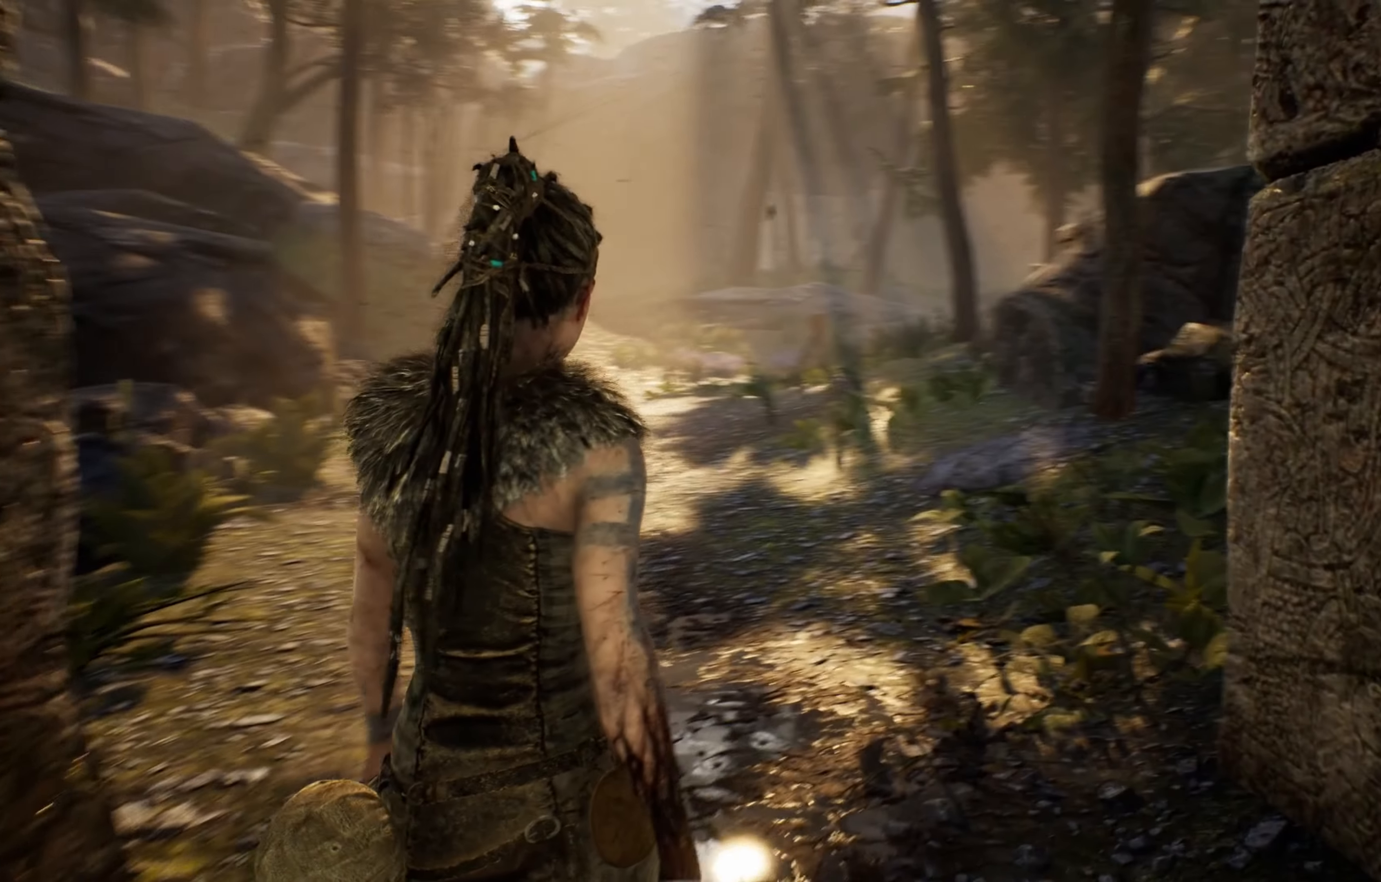
{"dt_ms": 500, "buttons": [], "left_stick": "up", "right_stick": "center", "events": []}
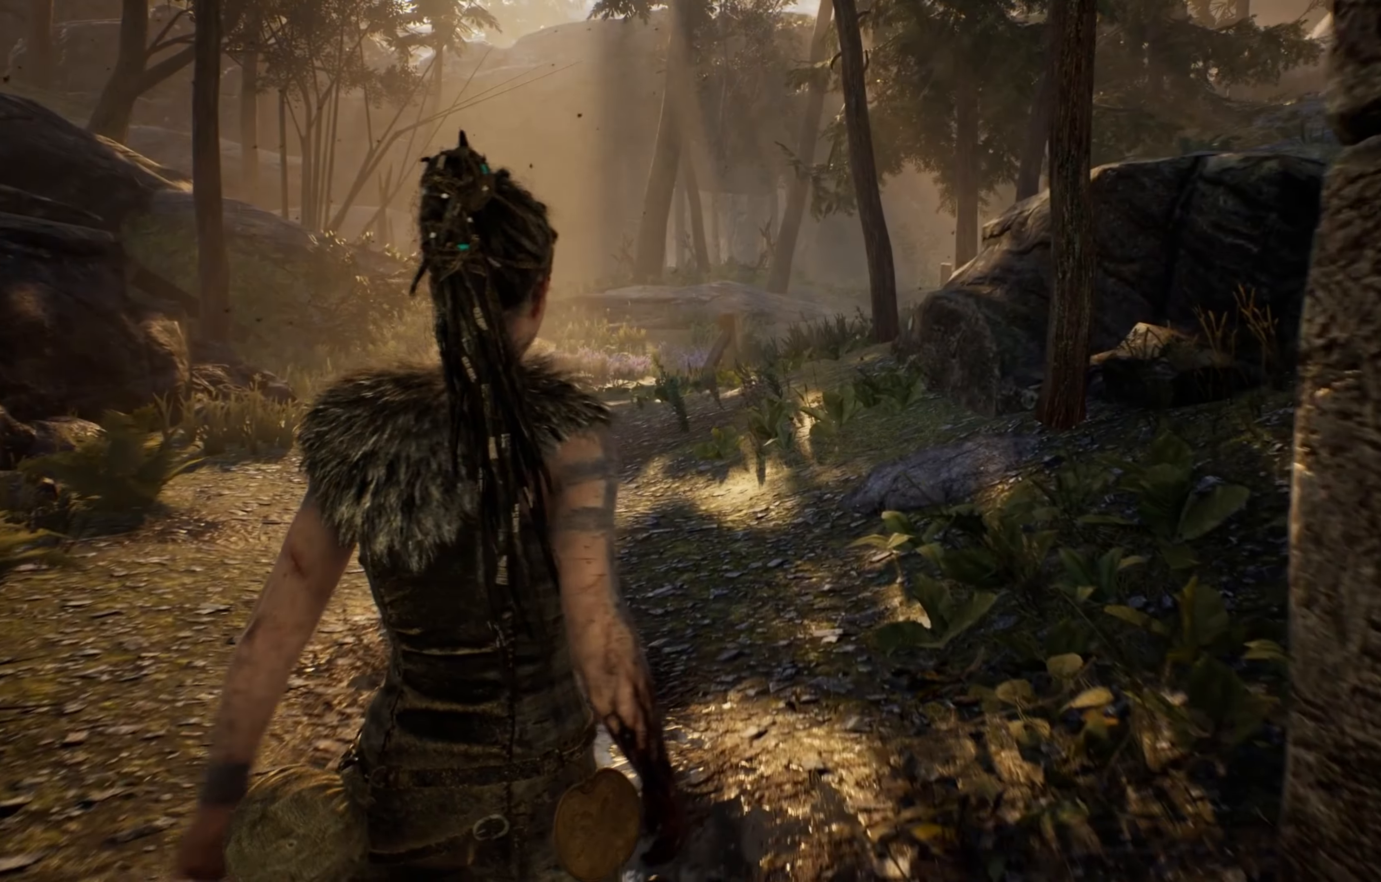
{"dt_ms": 500, "buttons": [], "left_stick": "up", "right_stick": "down-left", "events": [[233, "right_stick", "left"], [417, "right_stick", "down-left"]]}
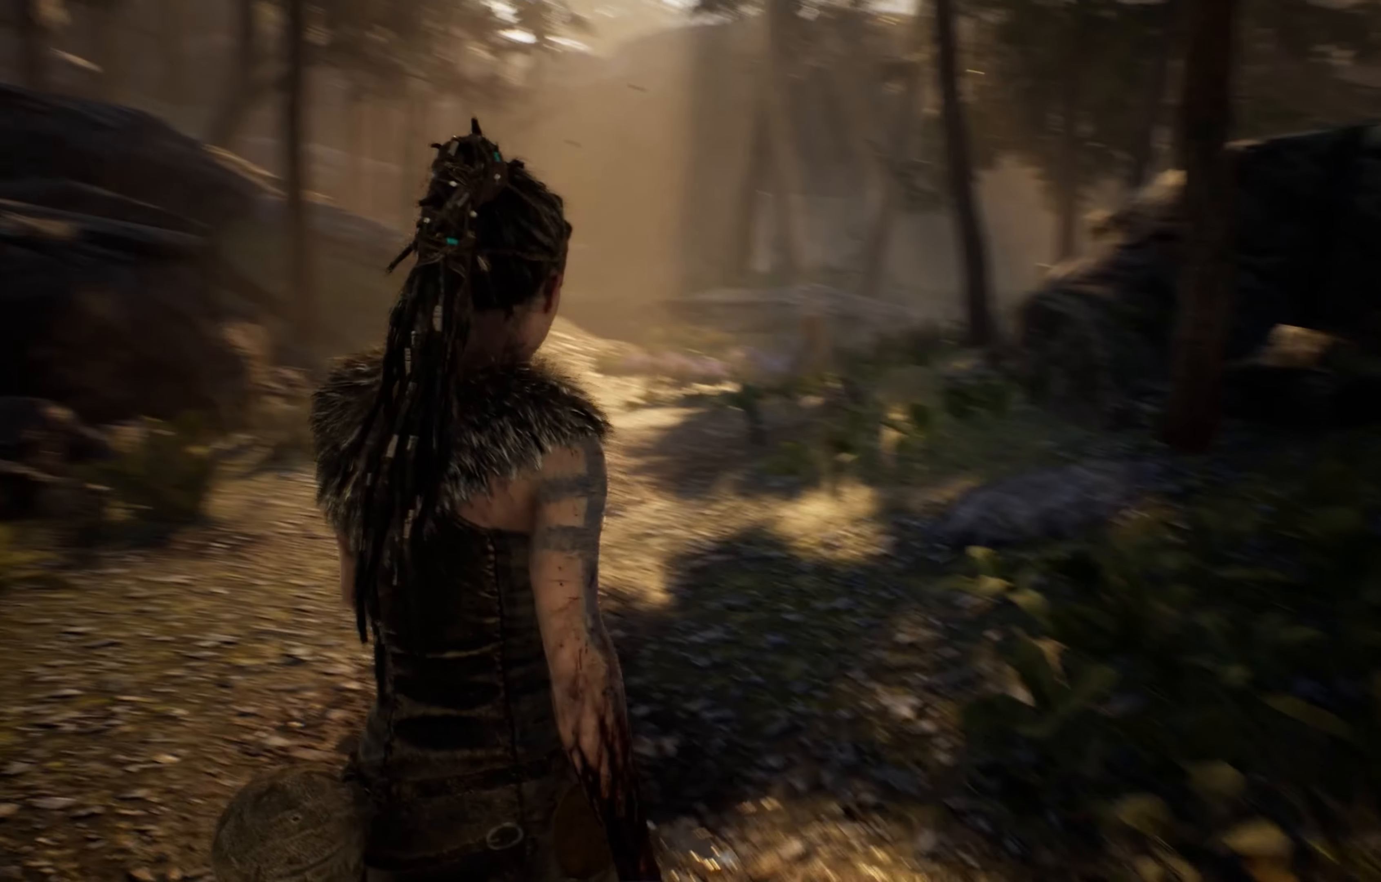
{"dt_ms": 500, "buttons": [], "left_stick": "up", "right_stick": "down-left", "events": [[33, "right_stick", "center"], [483, "right_stick", "down-left"]]}
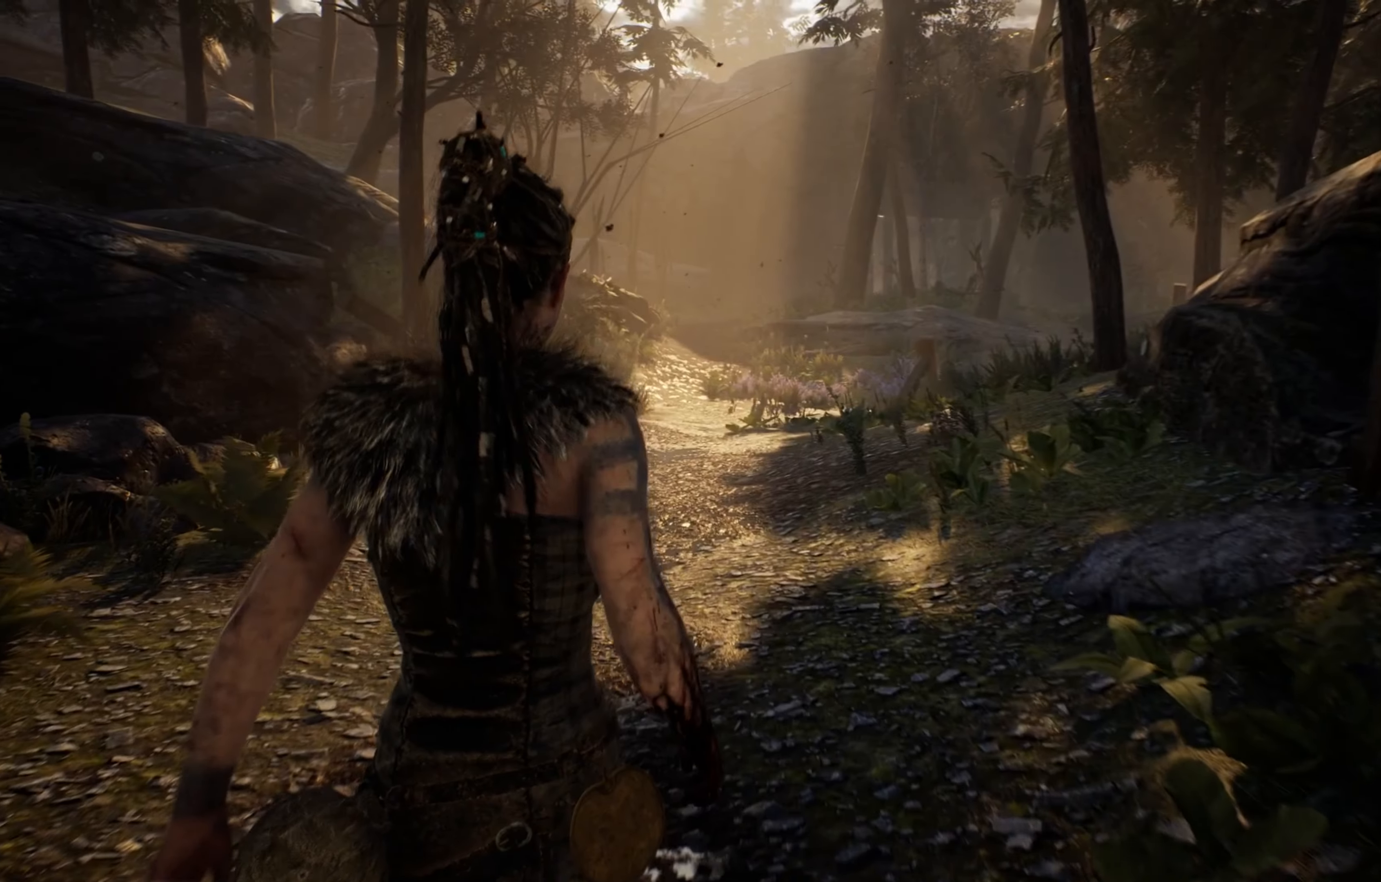
{"dt_ms": 500, "buttons": [], "left_stick": "up", "right_stick": "down-left", "events": [[200, "right_stick", "center"], [467, "right_stick", "down-left"]]}